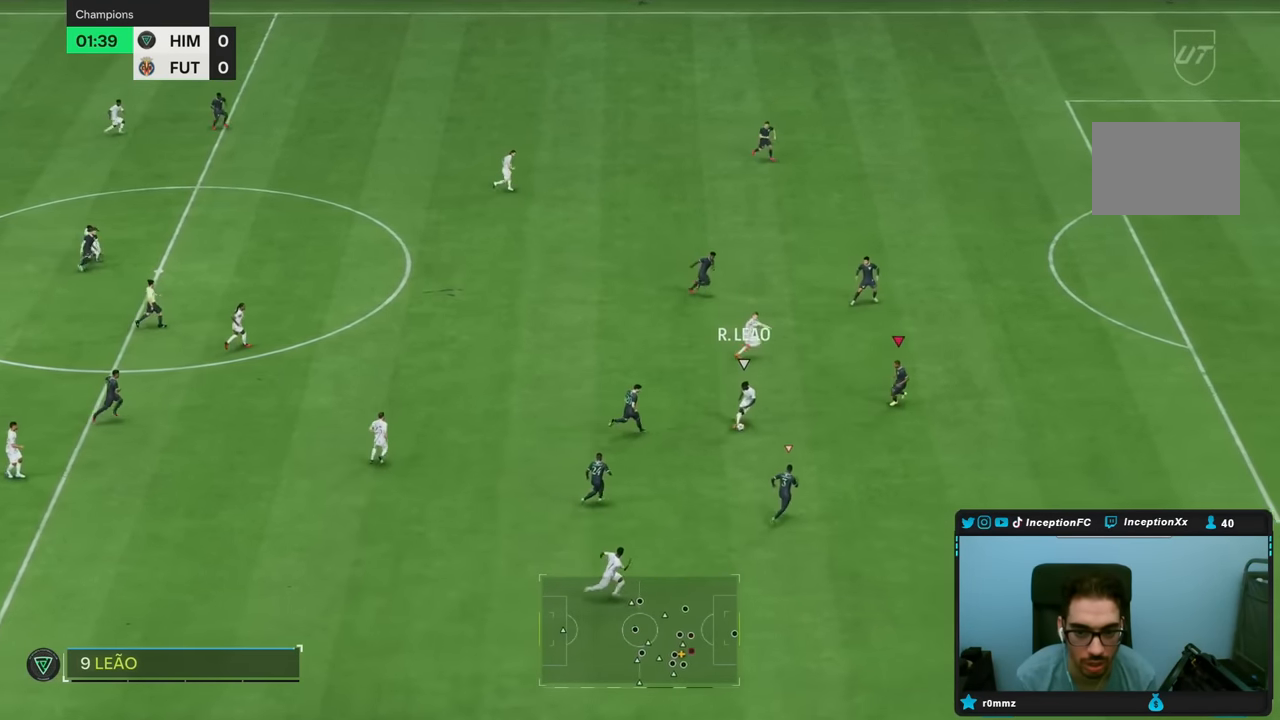
Gameplay with a controller (PlayStation layout); each line is a JSON object with the inputs held at the frame after it (dt_ms = milliseconds from this image to that frame). "events" lists button and stick changes between this image and that frame as [ms after this image, input, new state], when the widget could be followed in between. Not read: L3 R3.
{"dt_ms": 500, "buttons": ["L2"], "left_stick": "up-right", "right_stick": "center", "events": [[133, "left_stick", "up-right"], [200, "R1", "down"], [500, "R1", "up"]]}
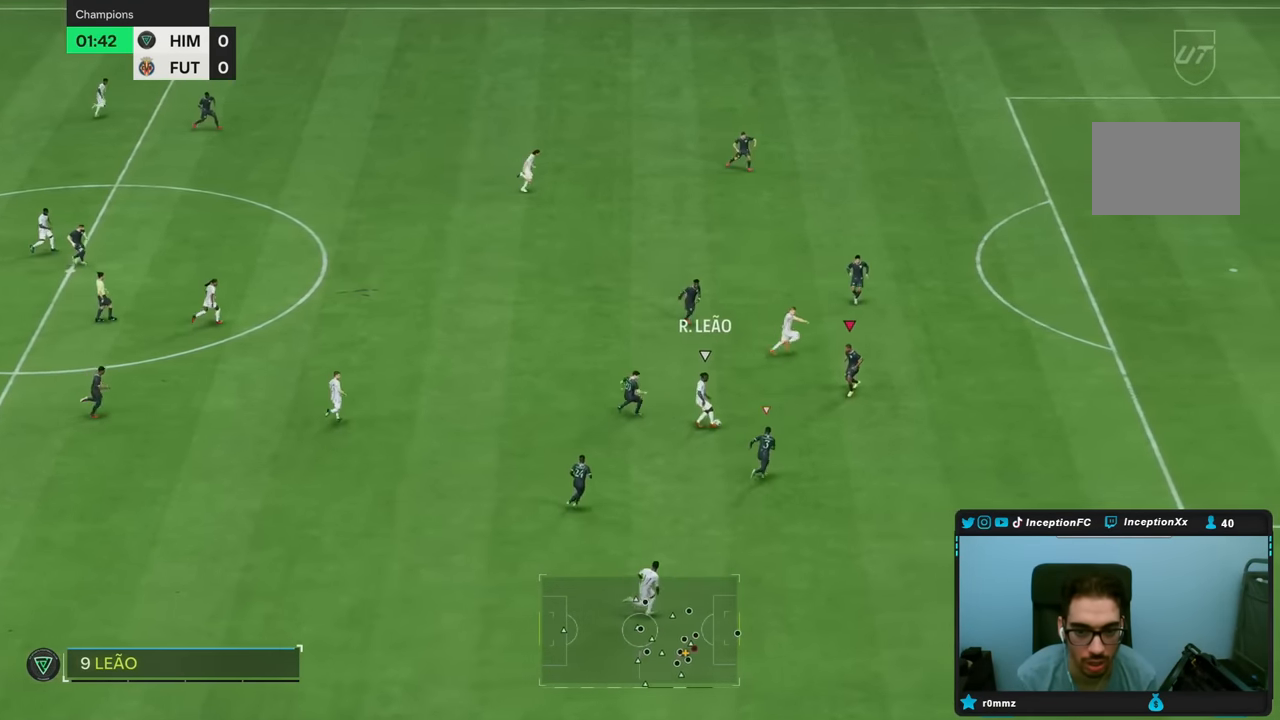
{"dt_ms": 500, "buttons": ["L2", "R2"], "left_stick": "right", "right_stick": "center"}
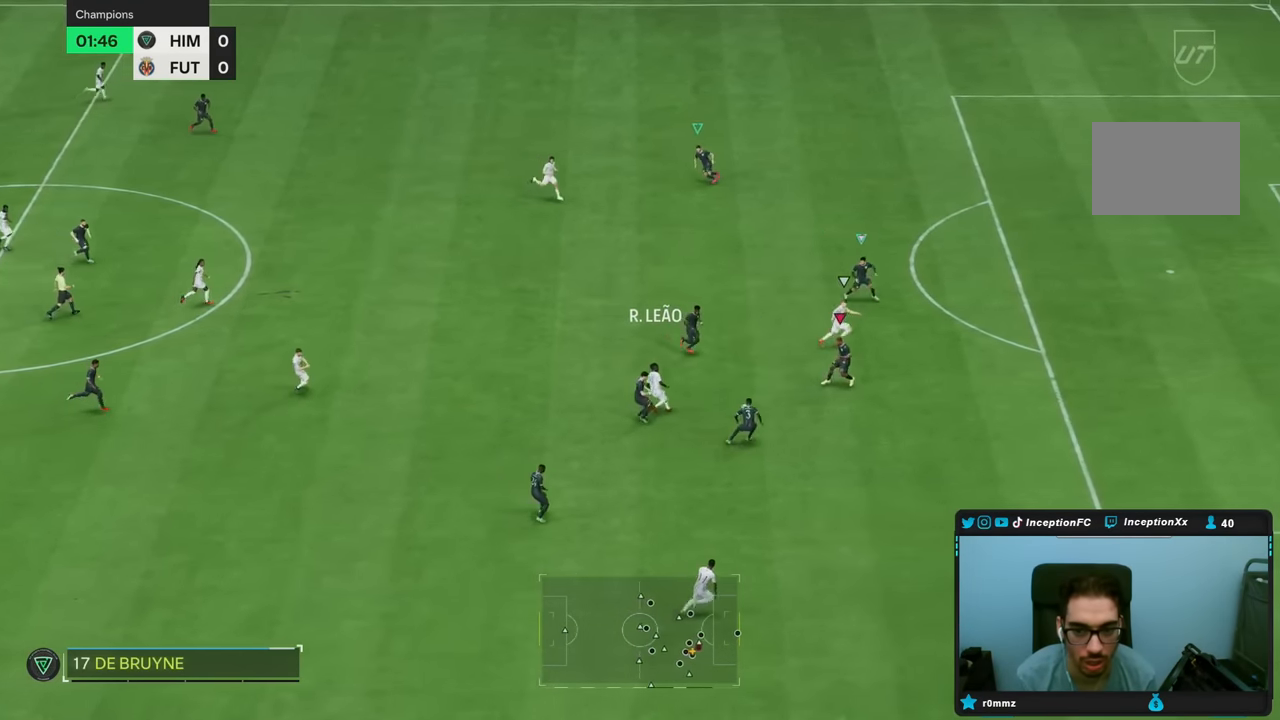
{"dt_ms": 500, "buttons": ["L2", "R2"], "left_stick": "down-right", "right_stick": "center", "events": [[350, "left_stick", "down-right"]]}
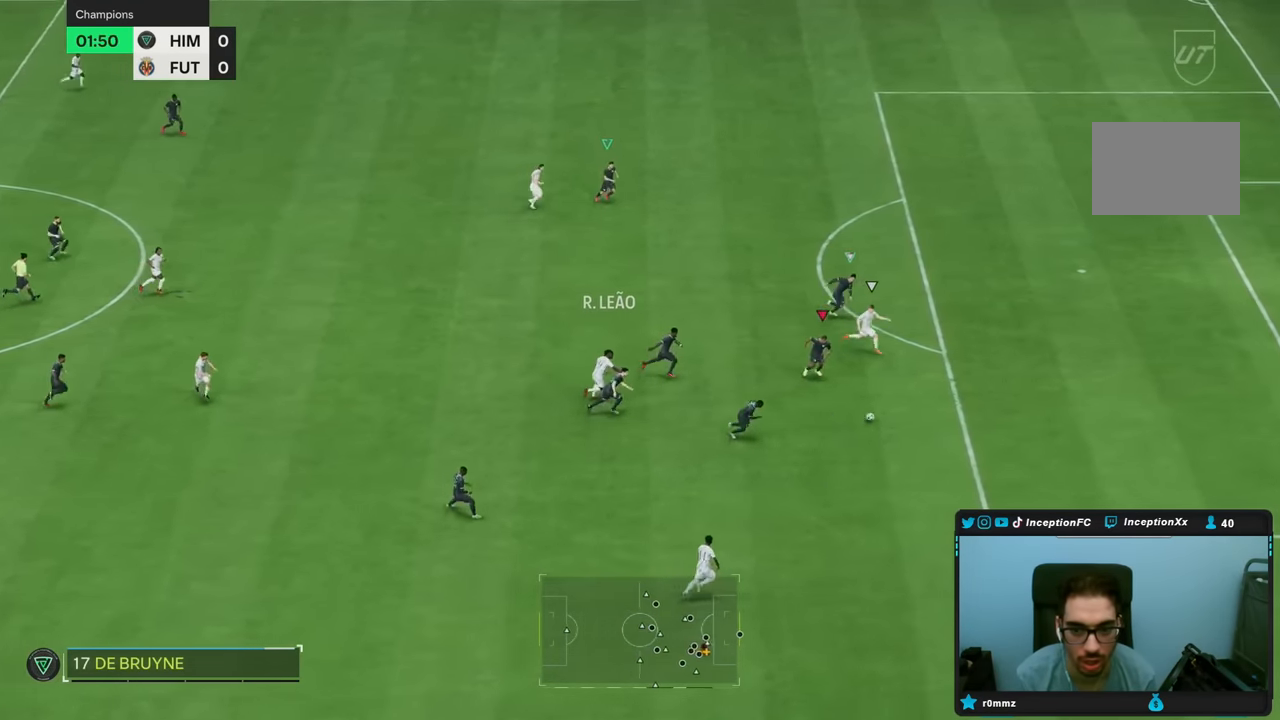
{"dt_ms": 500, "buttons": ["R2"], "left_stick": "right", "right_stick": "center", "events": [[17, "TRIANGLE", "down"], [33, "L2", "up"], [167, "left_stick", "right"], [417, "TRIANGLE", "up"]]}
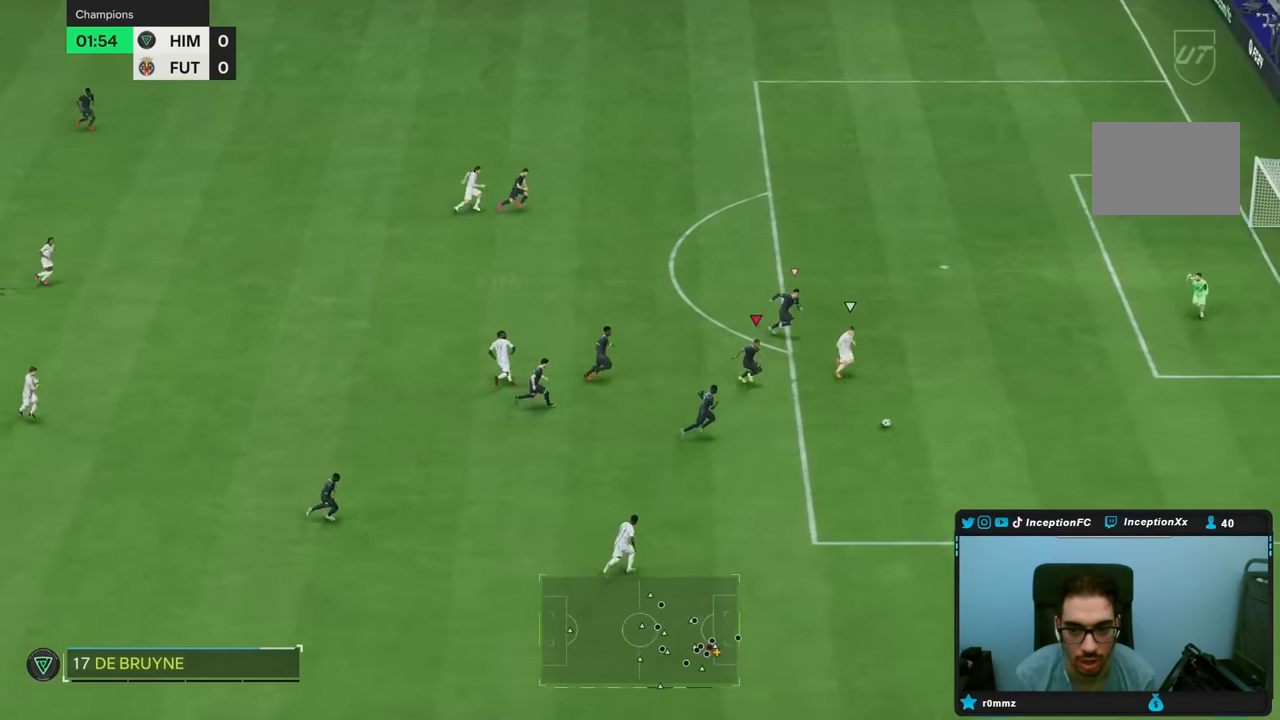
{"dt_ms": 500, "buttons": ["R2"], "left_stick": "right", "right_stick": "up-right", "events": [[450, "right_stick", "up-right"]]}
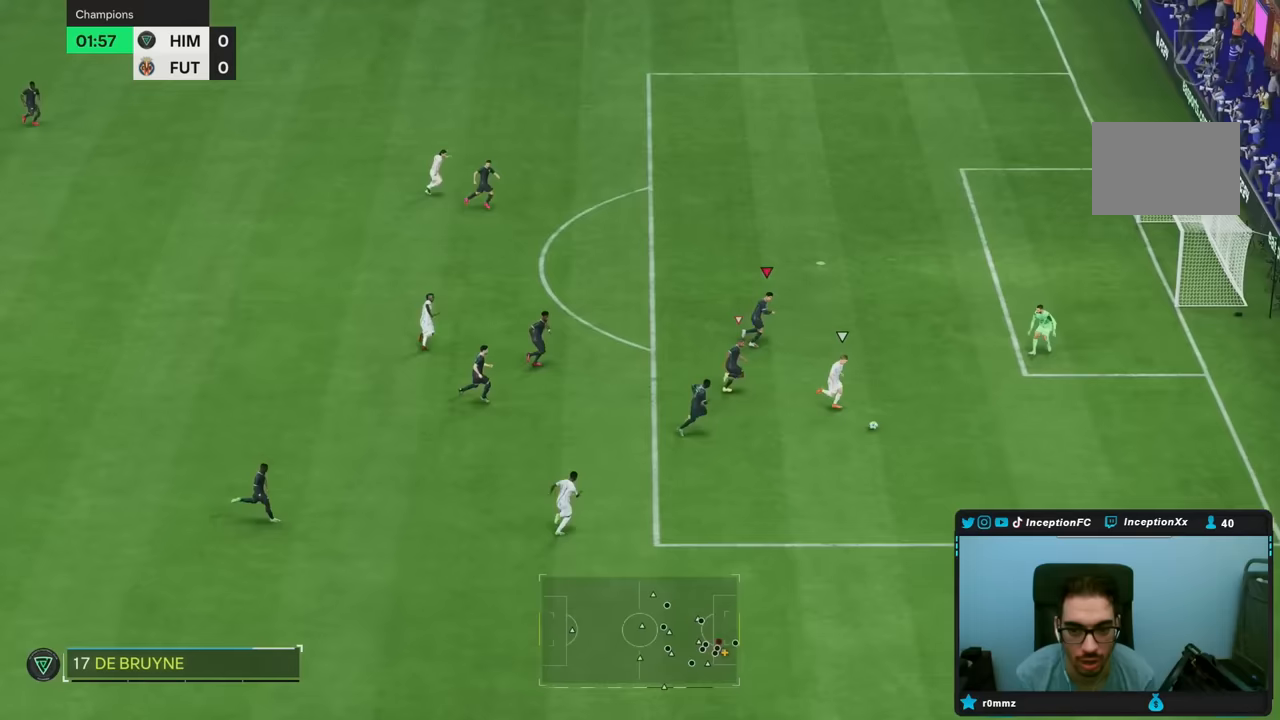
{"dt_ms": 500, "buttons": ["L2"], "left_stick": "right", "right_stick": "center", "events": [[67, "right_stick", "center"], [433, "R2", "up"], [450, "L2", "down"]]}
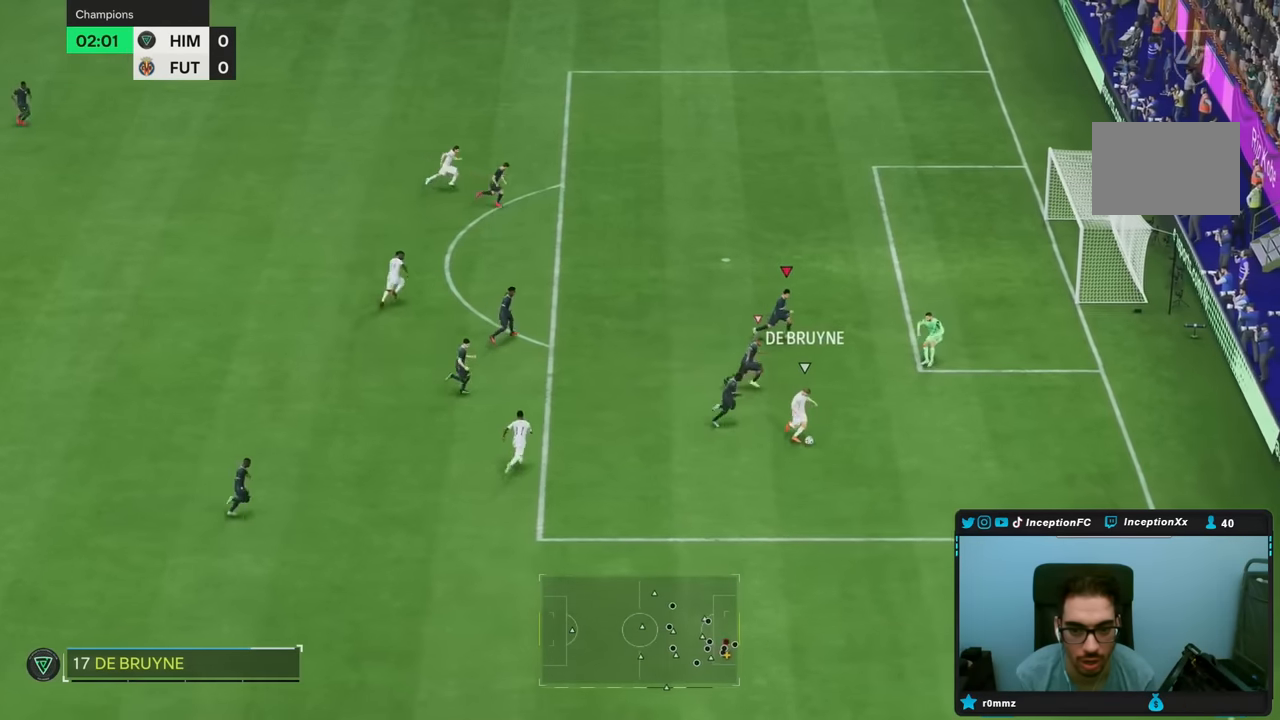
{"dt_ms": 500, "buttons": ["L2"], "left_stick": "up", "right_stick": "center", "events": [[300, "left_stick", "up-right"], [333, "R1", "down"], [383, "R1", "up"], [433, "left_stick", "up"]]}
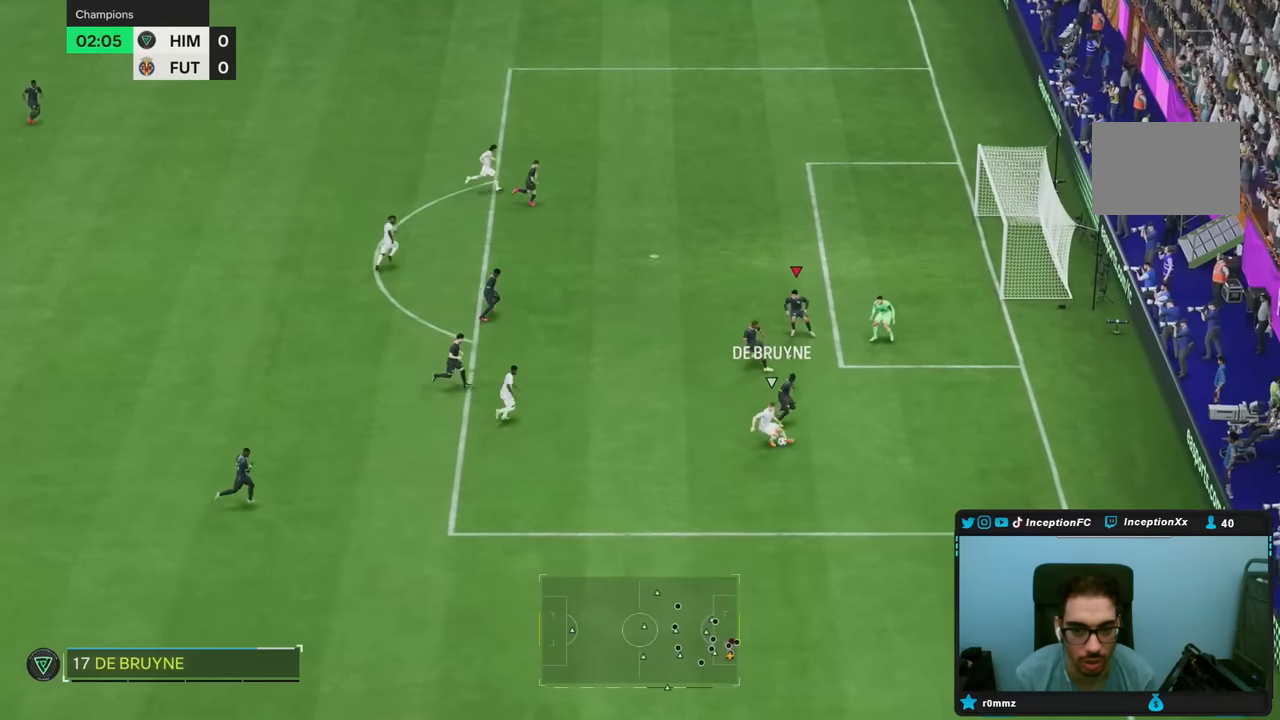
{"dt_ms": 500, "buttons": ["L2"], "left_stick": "down-left", "right_stick": "center", "events": [[133, "left_stick", "left"], [183, "L2", "up"], [267, "left_stick", "down-left"], [317, "L2", "down"]]}
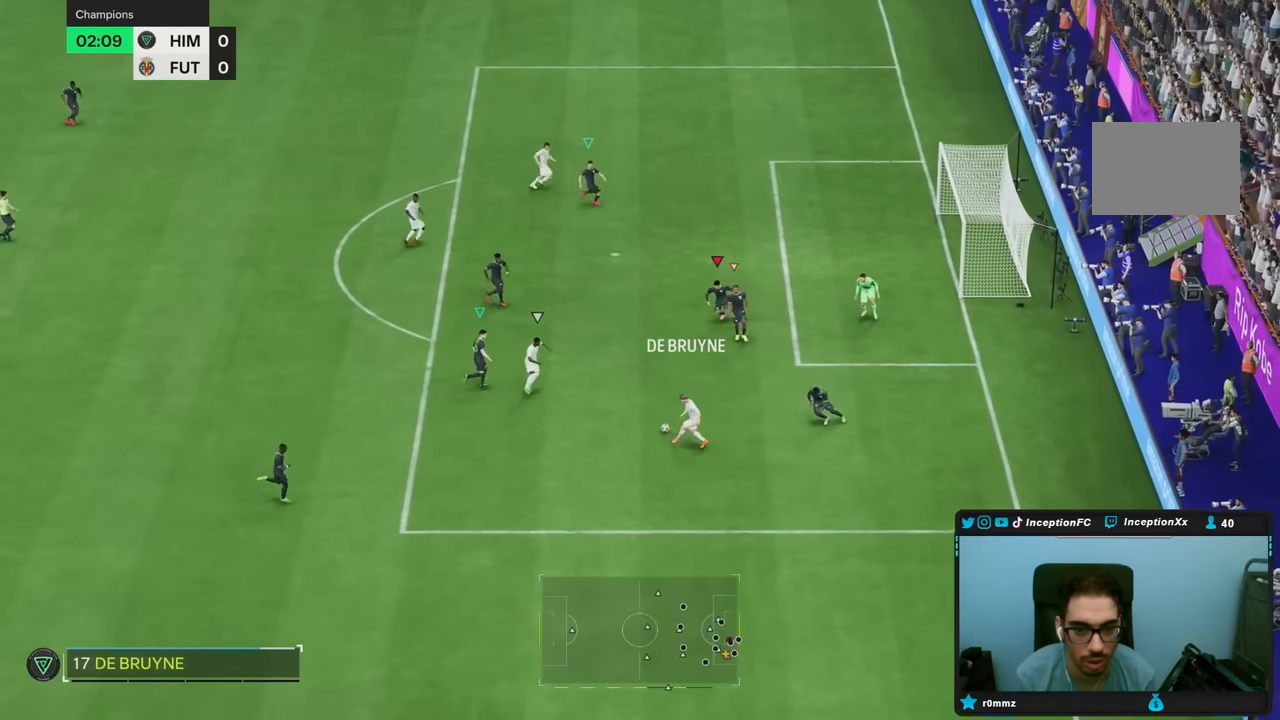
{"dt_ms": 500, "buttons": ["R2"], "left_stick": "down-left", "right_stick": "center", "events": [[183, "R2", "down"], [367, "R2", "up"], [400, "L2", "up"], [433, "R2", "down"]]}
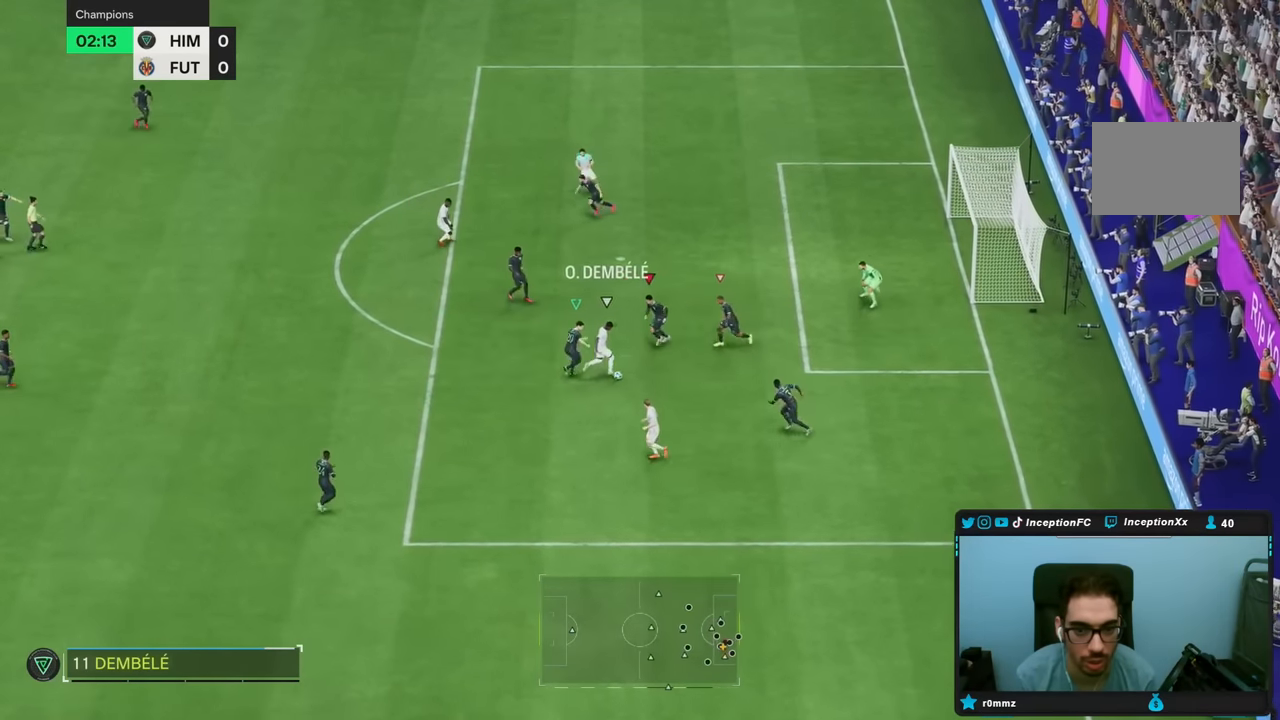
{"dt_ms": 500, "buttons": ["L2"], "left_stick": "down-left", "right_stick": "right", "events": [[17, "CIRCLE", "down"], [33, "L2", "down"], [50, "left_stick", "down"], [117, "CIRCLE", "up"], [233, "R2", "up"], [283, "left_stick", "down-left"], [450, "right_stick", "right"]]}
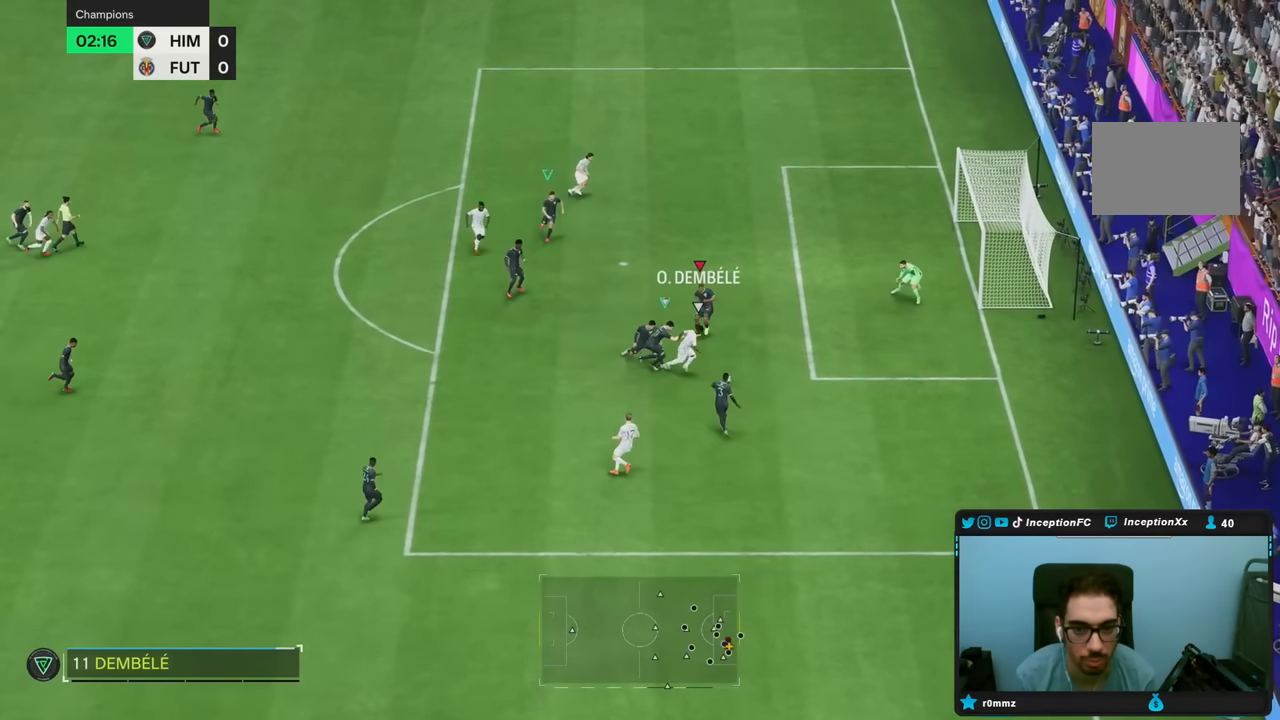
{"dt_ms": 1000, "buttons": ["L2", "R2"], "left_stick": "up-right", "right_stick": "center"}
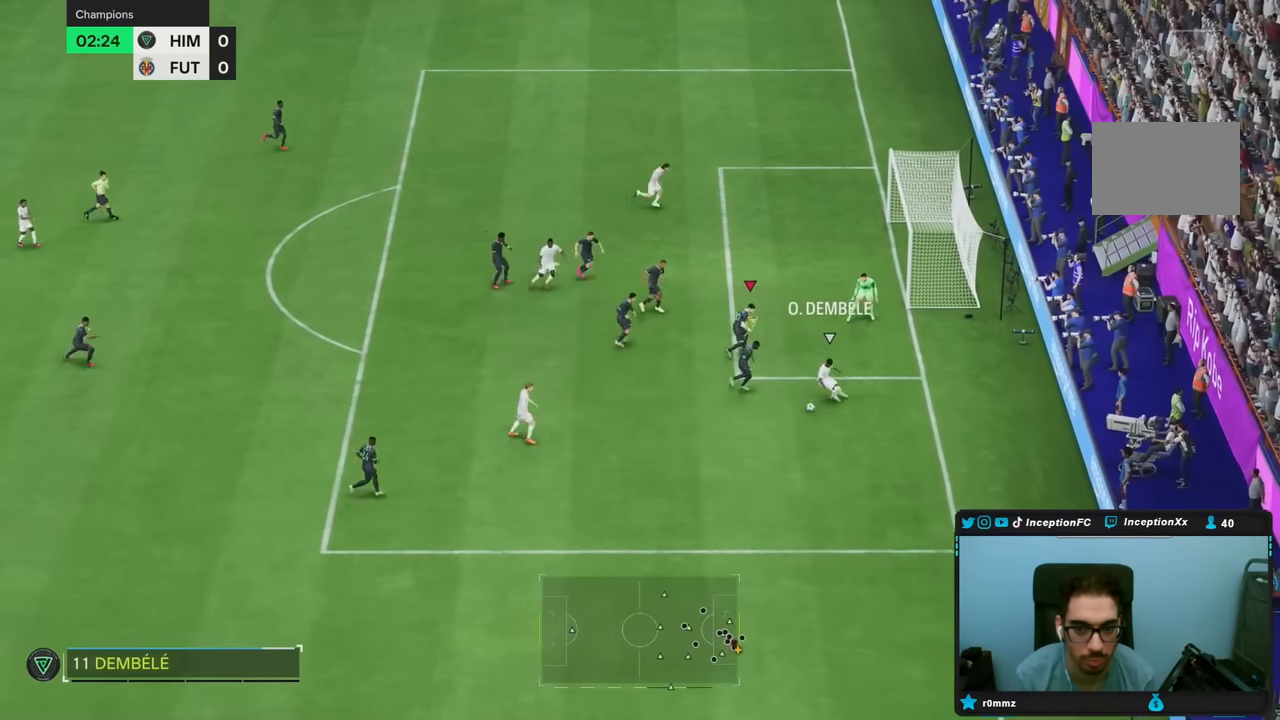
{"dt_ms": 500, "buttons": ["L2", "R1"], "left_stick": "down", "right_stick": "center"}
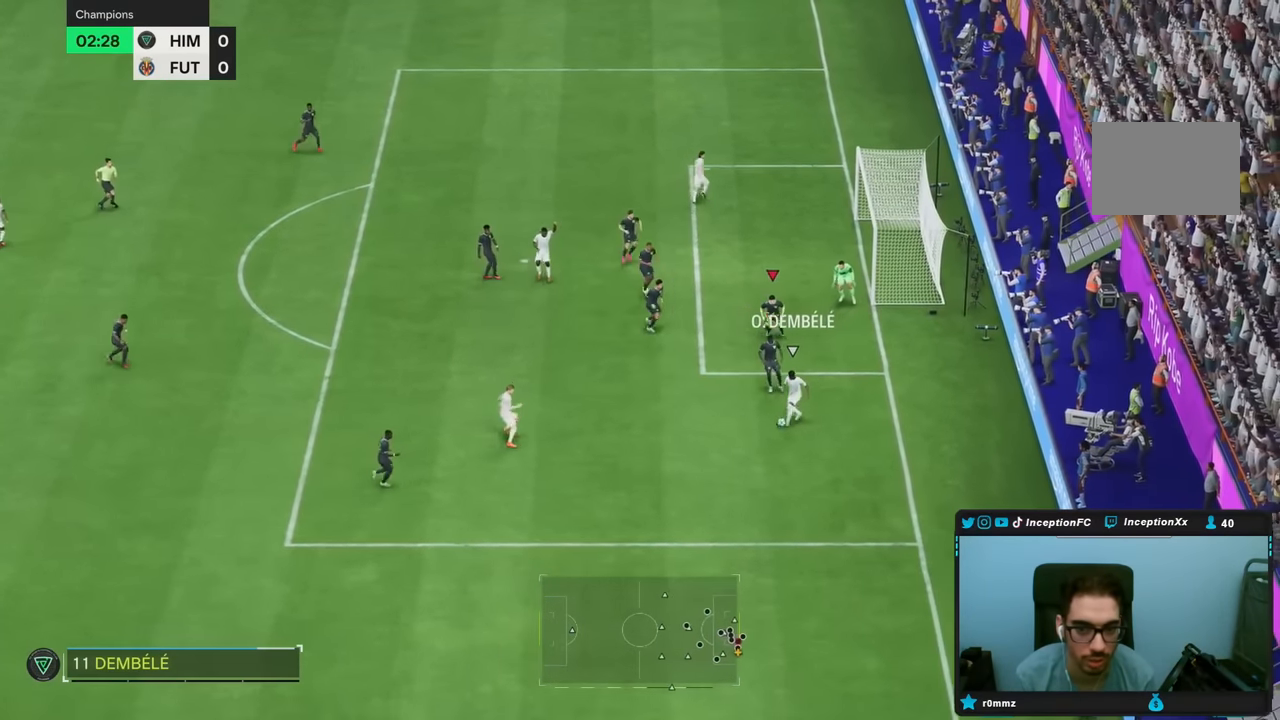
{"dt_ms": 500, "buttons": ["L2", "R1"], "left_stick": "down-left", "right_stick": "center"}
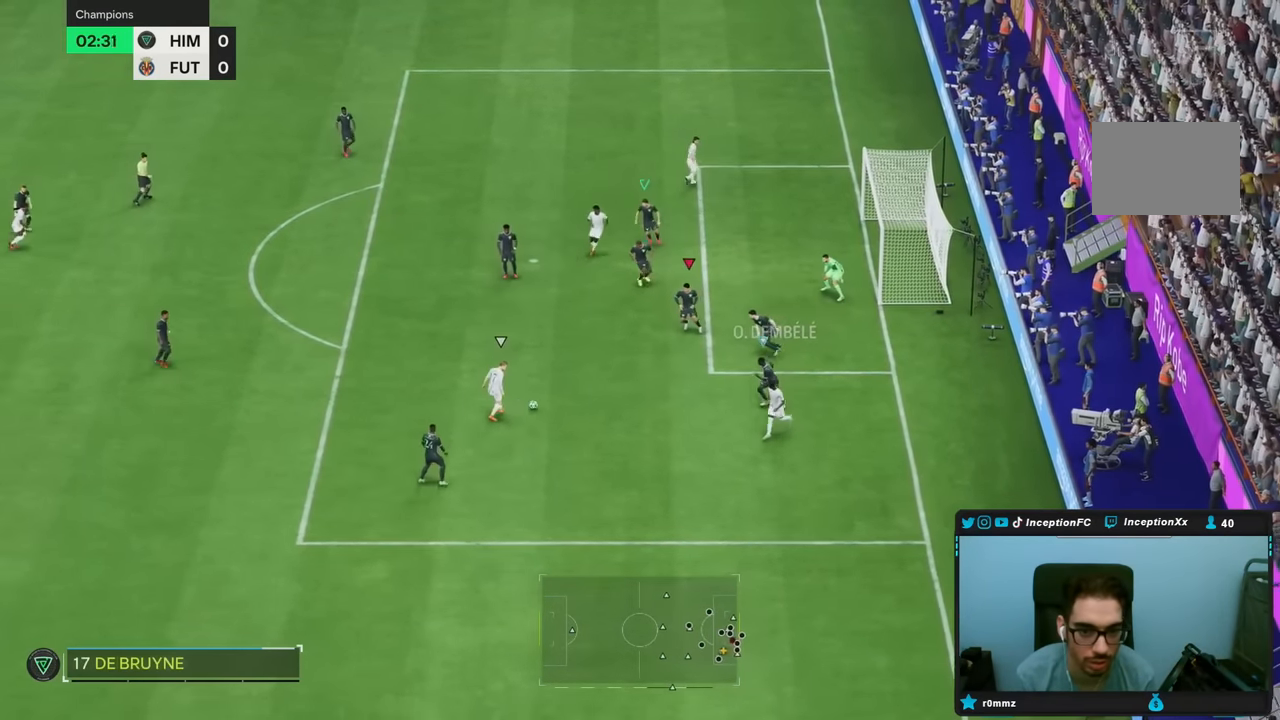
{"dt_ms": 500, "buttons": ["L2"], "left_stick": "center", "right_stick": "center"}
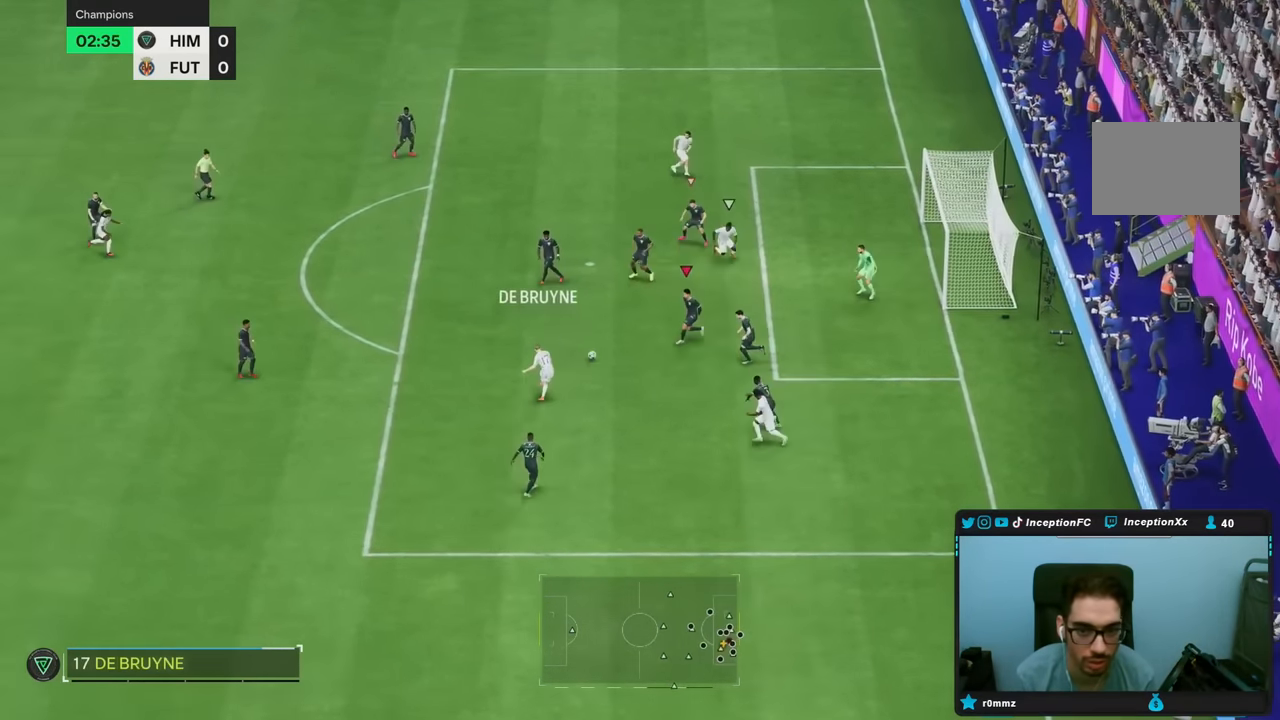
{"dt_ms": 500, "buttons": ["L2", "R1"], "left_stick": "up", "right_stick": "center", "events": [[83, "left_stick", "up-left"], [117, "L2", "up"], [200, "L2", "down"], [250, "R1", "down"], [250, "left_stick", "up"], [350, "R1", "up"], [450, "R1", "down"]]}
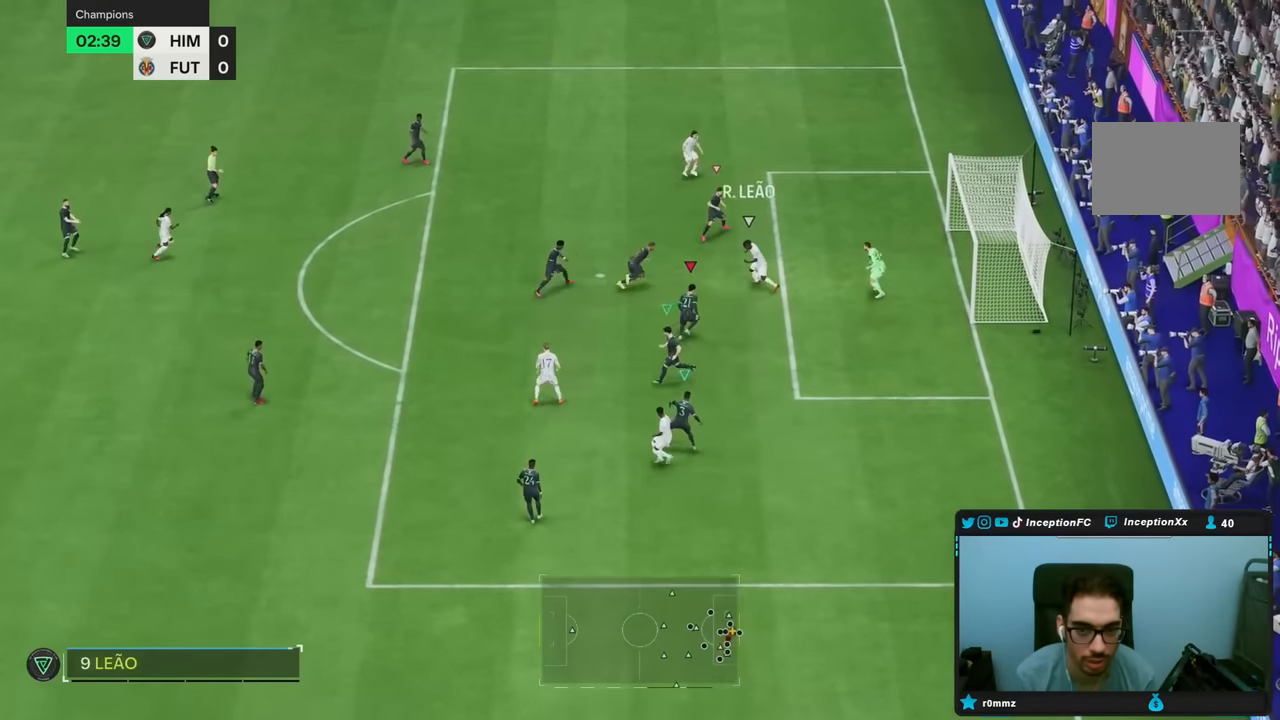
{"dt_ms": 500, "buttons": [], "left_stick": "up-right", "right_stick": "center", "events": [[17, "R1", "up"], [133, "left_stick", "up-right"], [200, "L2", "up"]]}